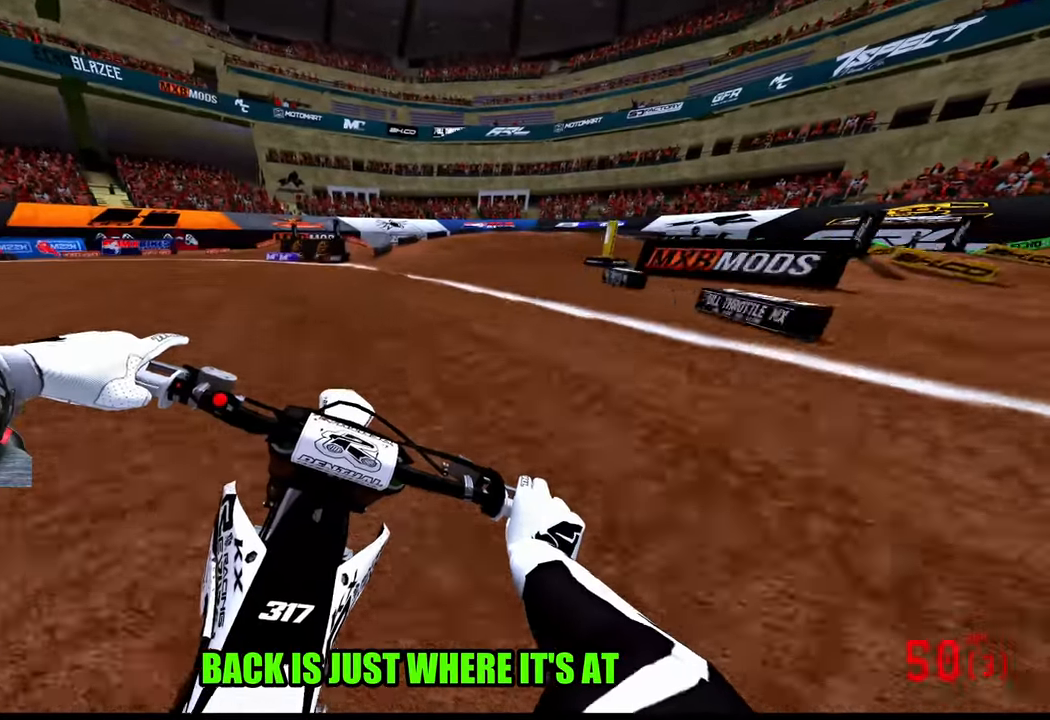
Gameplay with a controller (PlayStation layout); each line is a JSON object with the inputs held at the frame after it. "events" lists button and stick changes between this image and that frame as [ms after this image, input, new state], when the widget could be followed in between. Not read: other_buttons.
{"buttons": [], "left_stick": "up-right", "right_stick": "down-left", "events": [[133, "left_stick", "up-right"], [283, "R2", "up"]]}
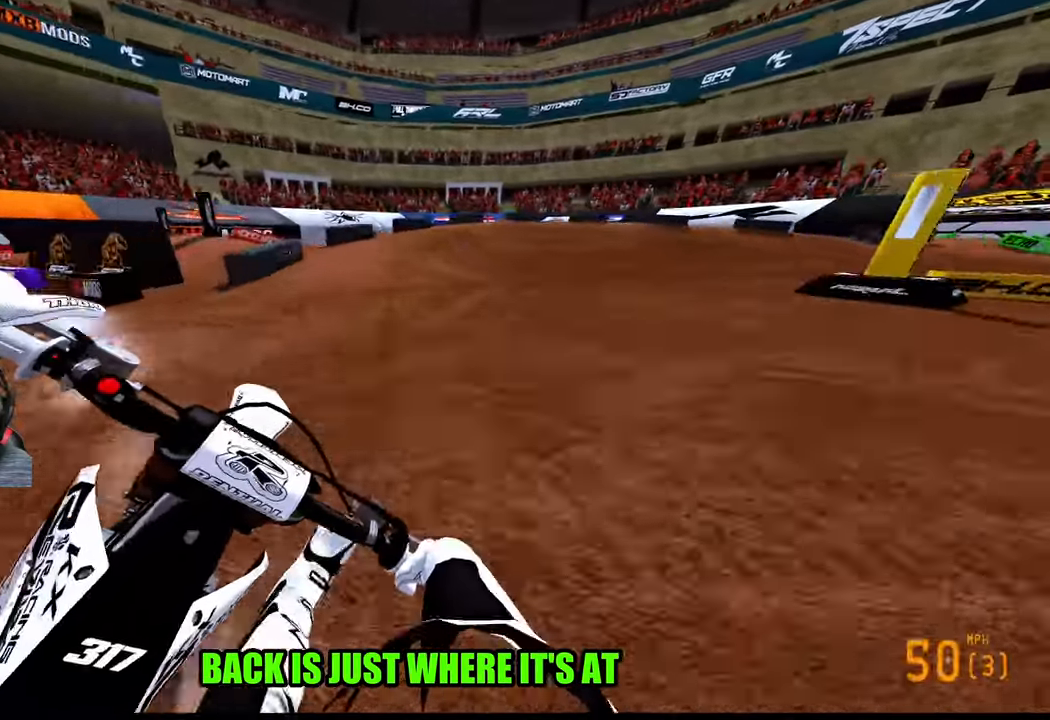
{"buttons": [], "left_stick": "up-right", "right_stick": "down-left", "events": []}
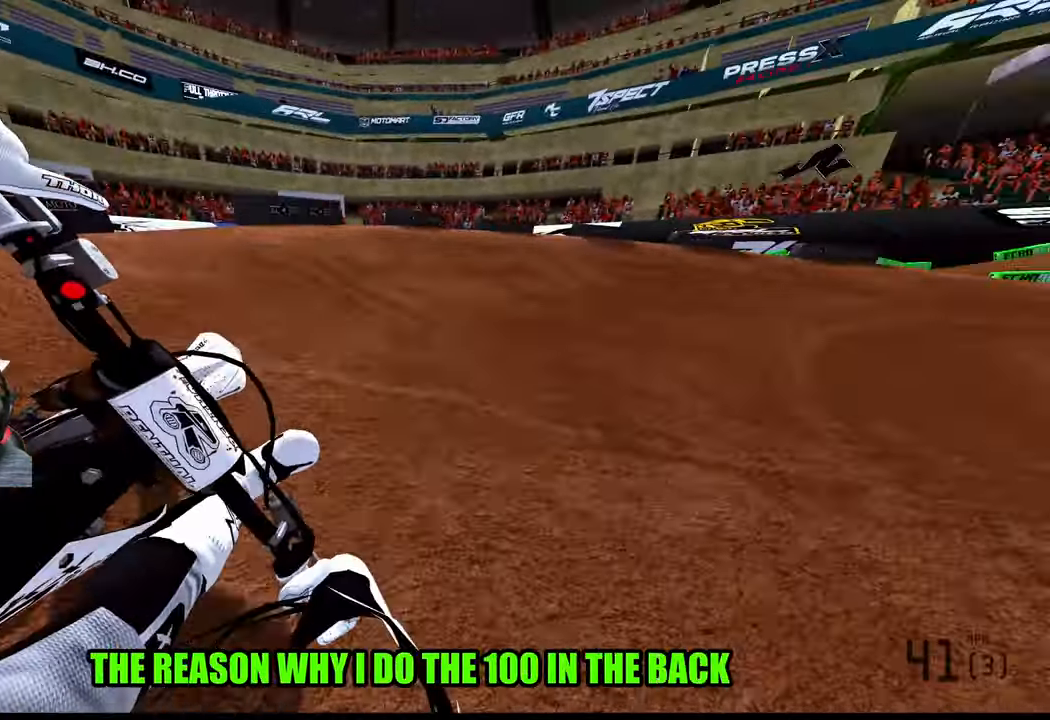
{"buttons": [], "left_stick": "up-right", "right_stick": "down-left", "events": []}
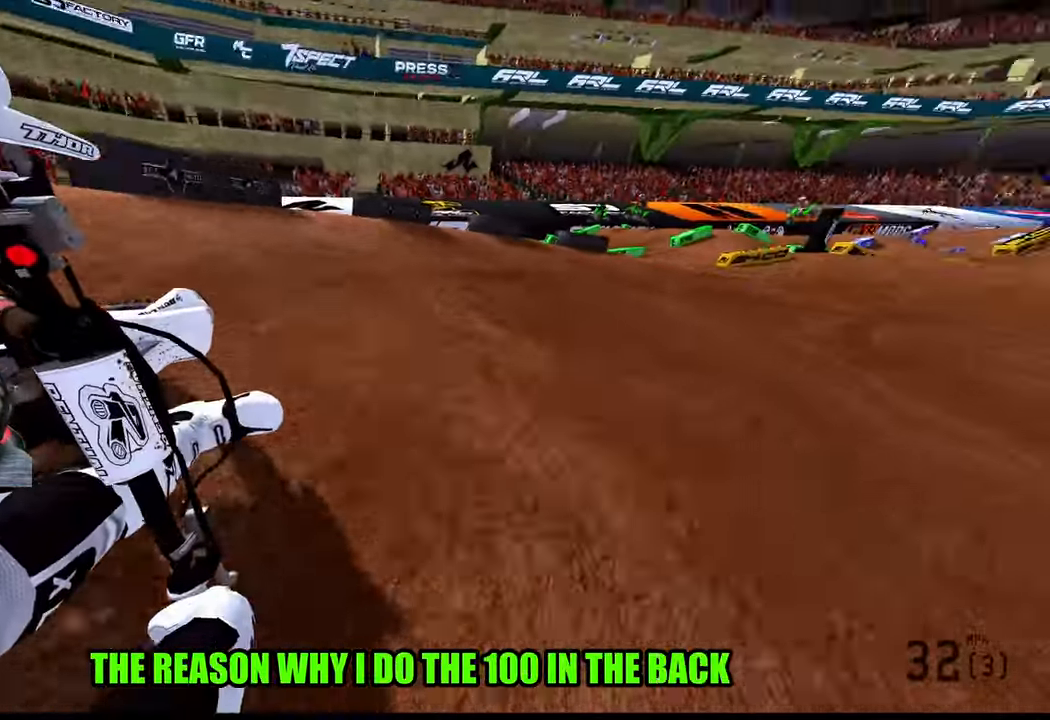
{"buttons": ["R2"], "left_stick": "up", "right_stick": "left", "events": [[17, "R2", "down"], [317, "right_stick", "left"], [450, "left_stick", "up"]]}
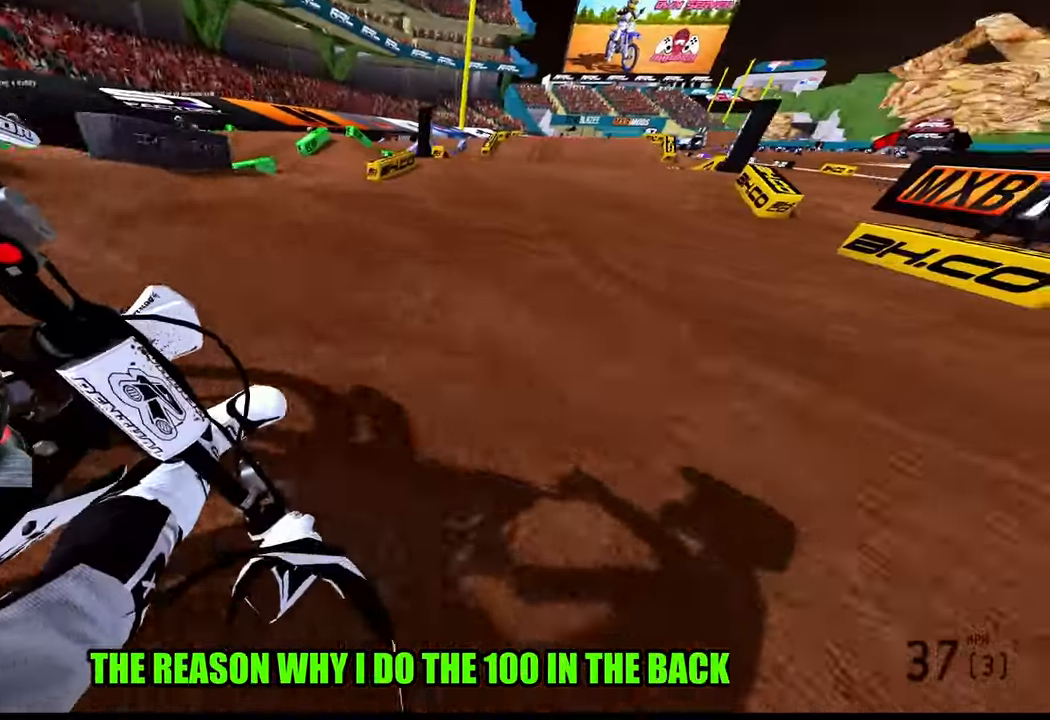
{"buttons": ["R2"], "left_stick": "up", "right_stick": "center", "events": [[50, "R3", "down"], [167, "R3", "up"], [267, "right_stick", "center"]]}
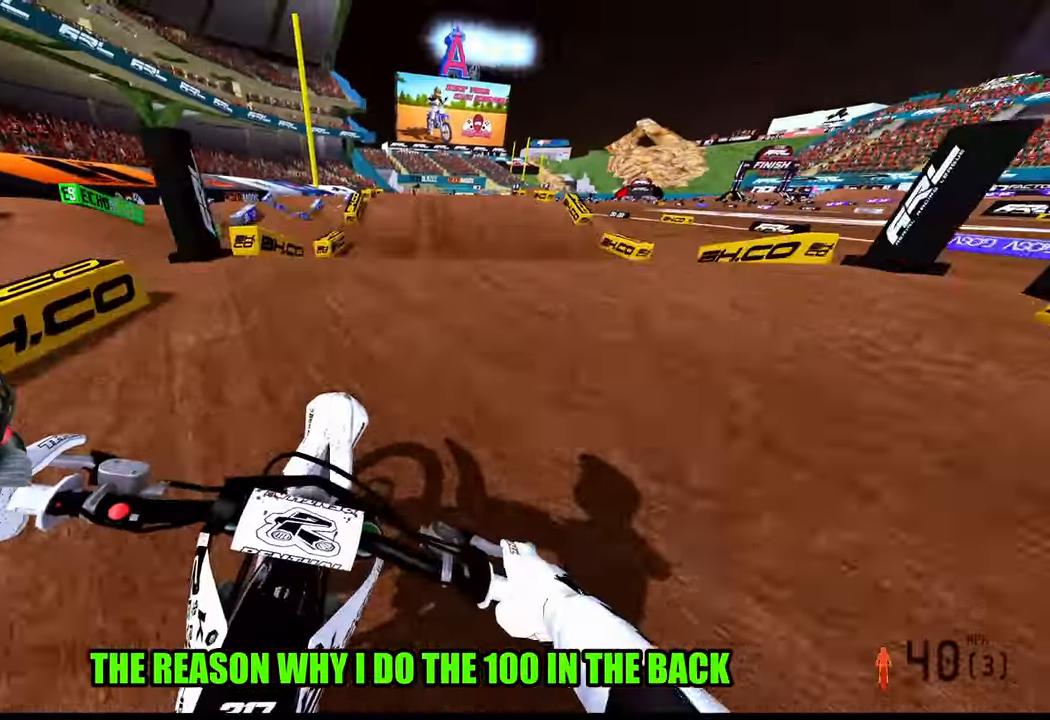
{"buttons": ["R2"], "left_stick": "left", "right_stick": "up", "events": [[33, "R2", "up"], [67, "left_stick", "center"], [83, "R2", "down"], [117, "left_stick", "down-right"], [267, "left_stick", "center"], [317, "right_stick", "up"], [333, "left_stick", "down-left"], [383, "left_stick", "left"]]}
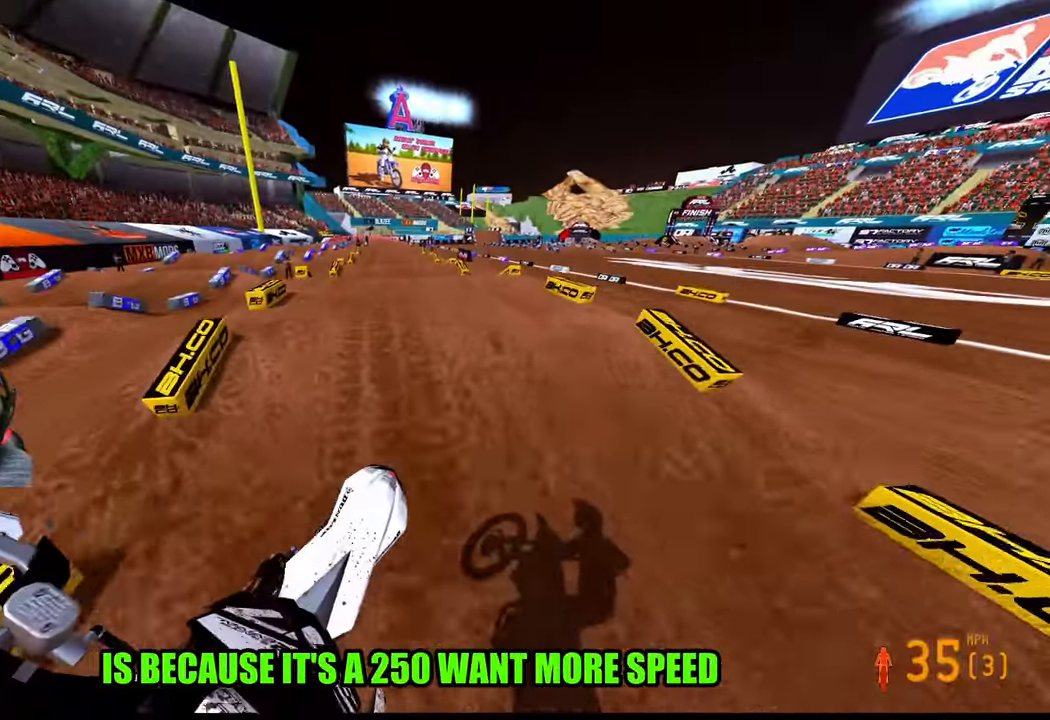
{"buttons": ["R2"], "left_stick": "center", "right_stick": "center", "events": [[350, "right_stick", "center"], [367, "left_stick", "center"]]}
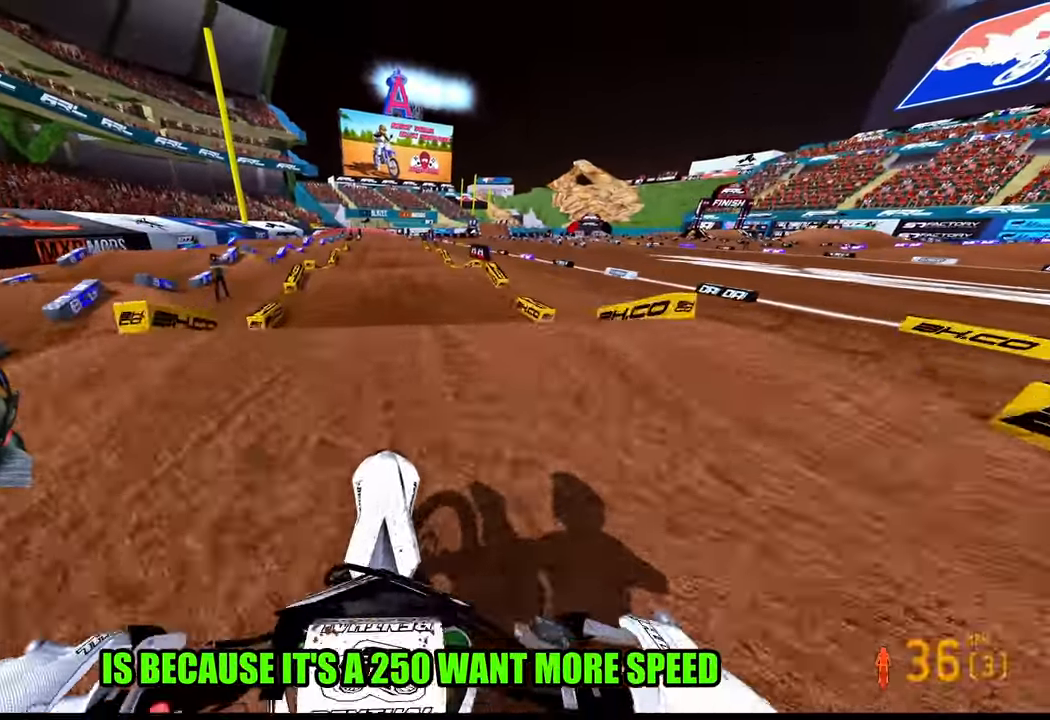
{"buttons": ["R2"], "left_stick": "center", "right_stick": "center", "events": [[83, "right_stick", "up-left"], [100, "R3", "down"], [217, "R3", "up"], [217, "right_stick", "up"], [483, "right_stick", "center"]]}
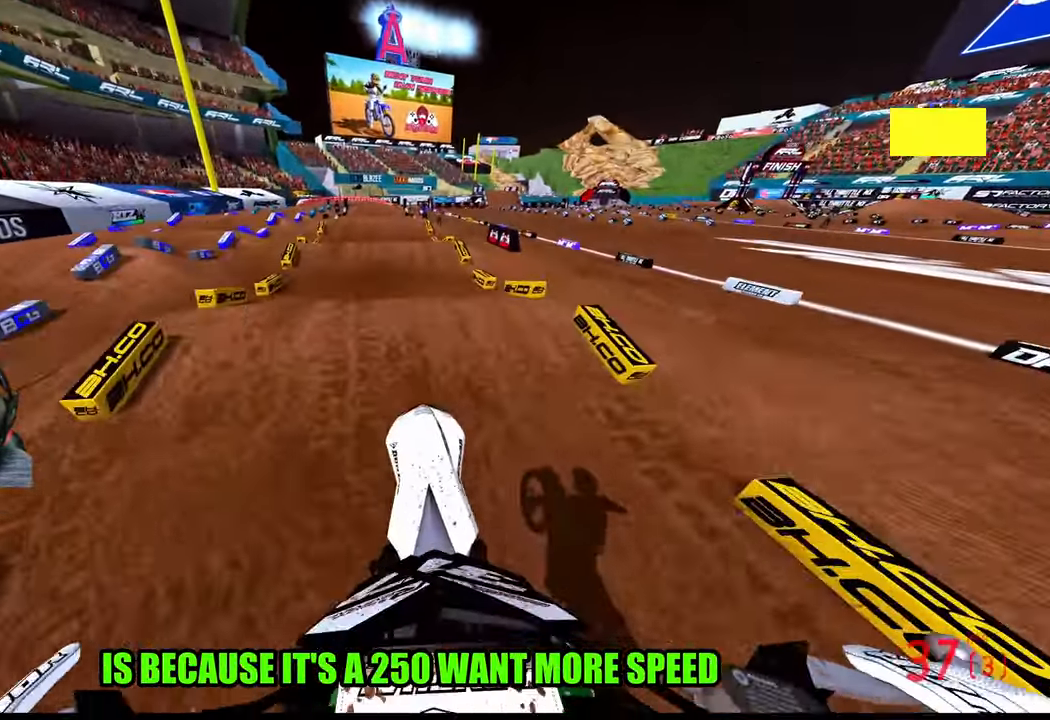
{"buttons": ["R2"], "left_stick": "center", "right_stick": "center", "events": [[184, "R3", "down"], [184, "right_stick", "down-left"], [284, "R3", "up"], [284, "right_stick", "center"]]}
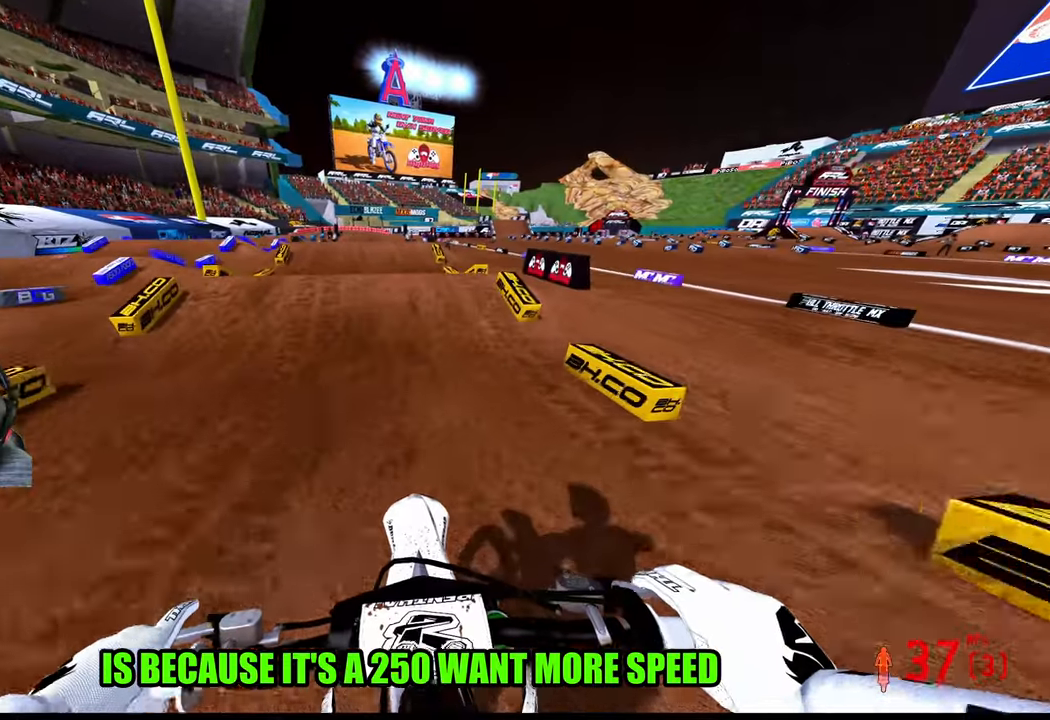
{"buttons": ["R2"], "left_stick": "center", "right_stick": "up", "events": [[234, "right_stick", "up"], [400, "R3", "down"], [484, "R3", "up"]]}
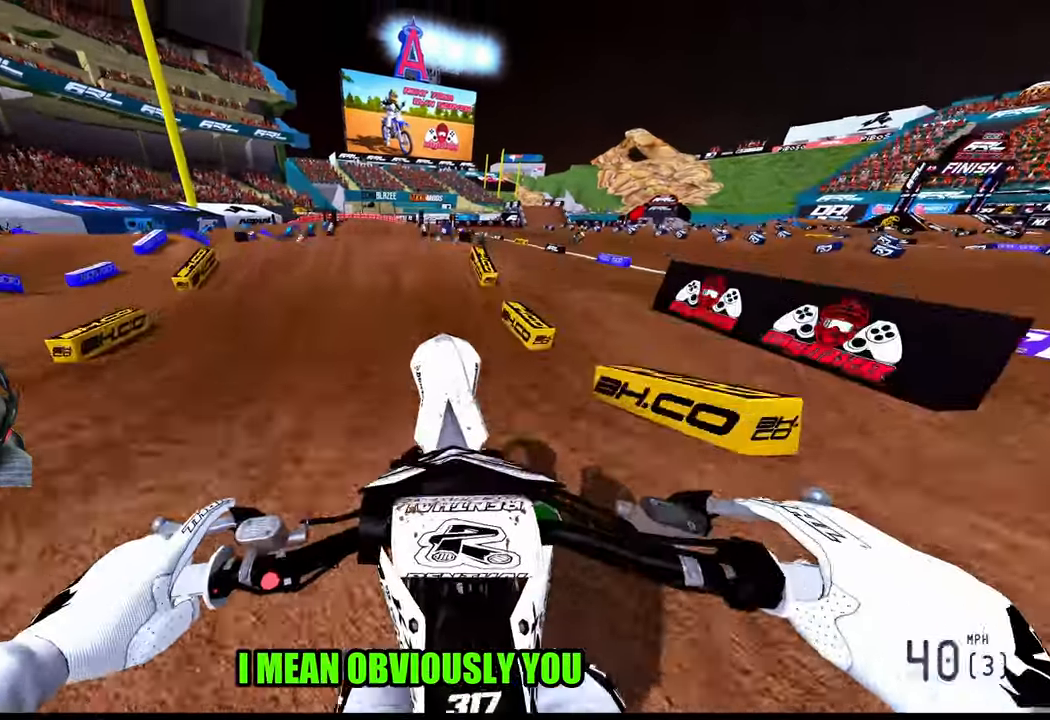
{"buttons": [], "left_stick": "up-right", "right_stick": "up", "events": [[84, "R2", "up"], [117, "left_stick", "right"], [234, "left_stick", "up-right"]]}
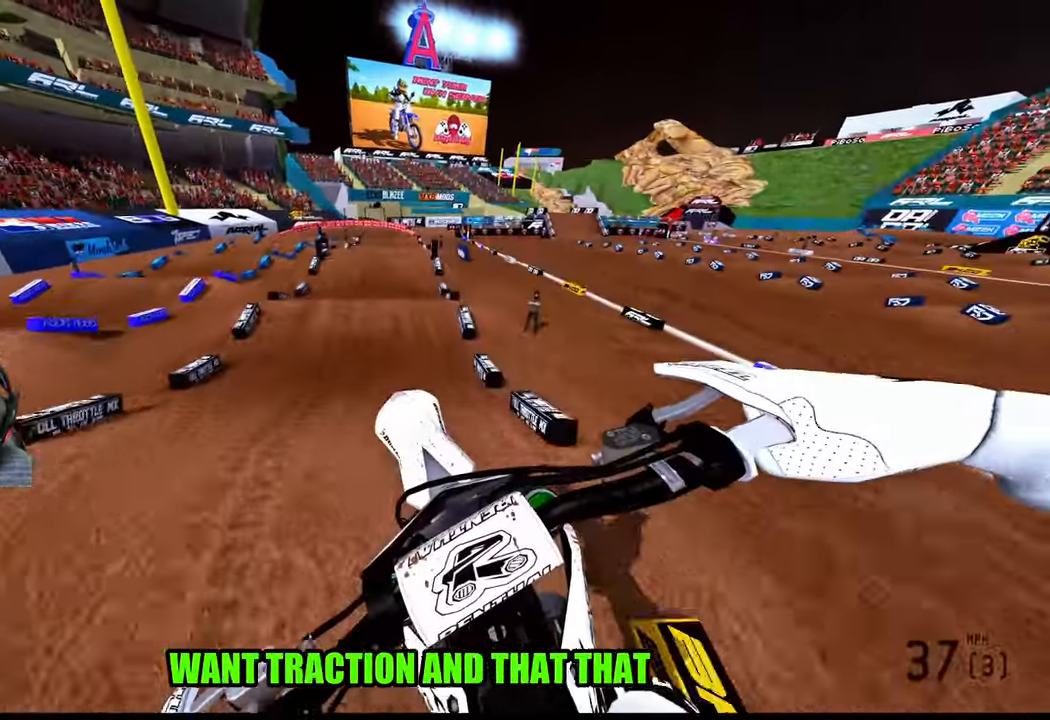
{"buttons": ["R2"], "left_stick": "center", "right_stick": "up-left", "events": [[50, "R3", "down"], [50, "right_stick", "up-left"], [150, "R3", "up"], [200, "left_stick", "up-left"], [234, "R2", "down"], [500, "left_stick", "center"]]}
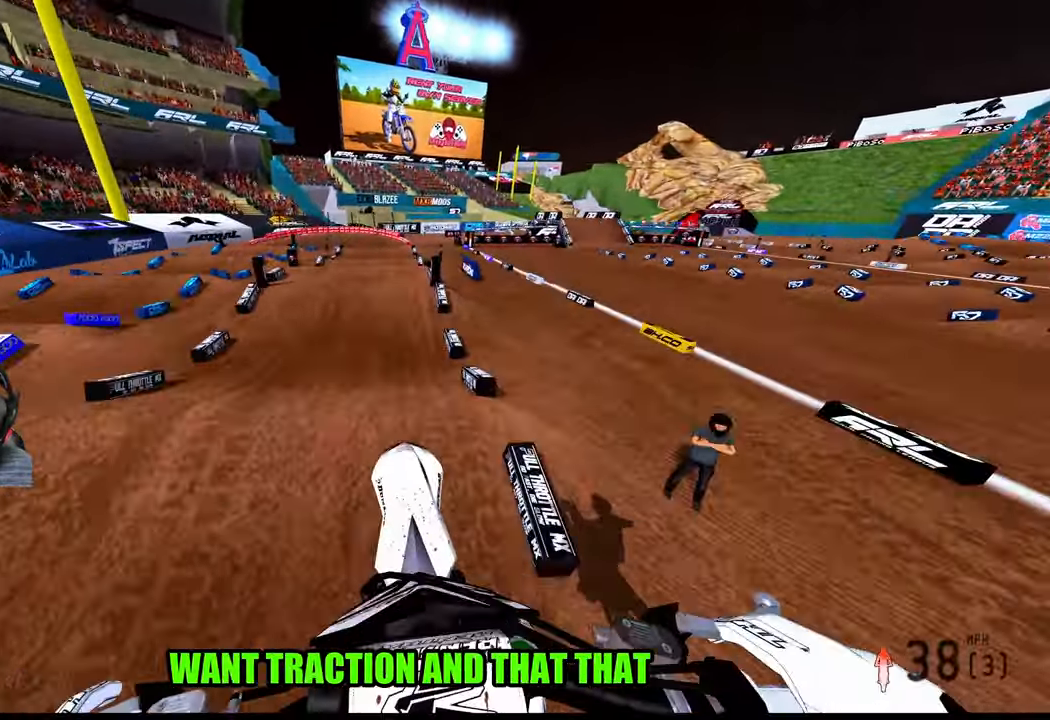
{"buttons": ["R2"], "left_stick": "center", "right_stick": "center", "events": [[184, "right_stick", "center"], [300, "right_stick", "down"], [467, "right_stick", "center"]]}
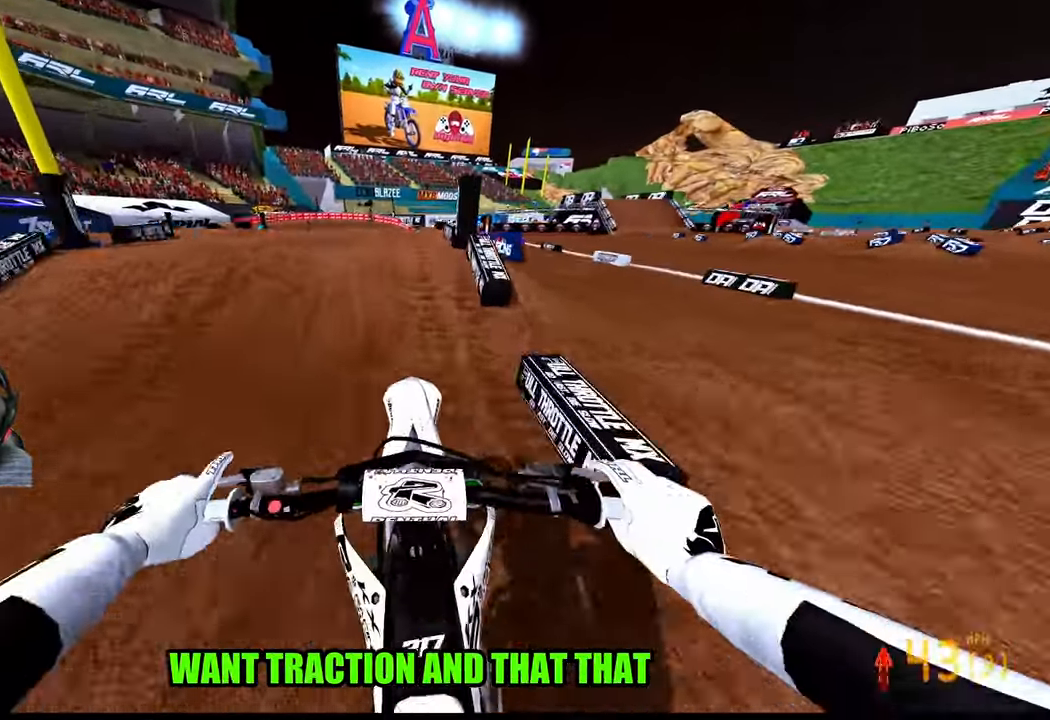
{"buttons": [], "left_stick": "up", "right_stick": "up", "events": [[234, "right_stick", "up-left"], [317, "R3", "down"], [417, "R3", "up"], [434, "right_stick", "up"], [467, "left_stick", "up"], [500, "R2", "up"]]}
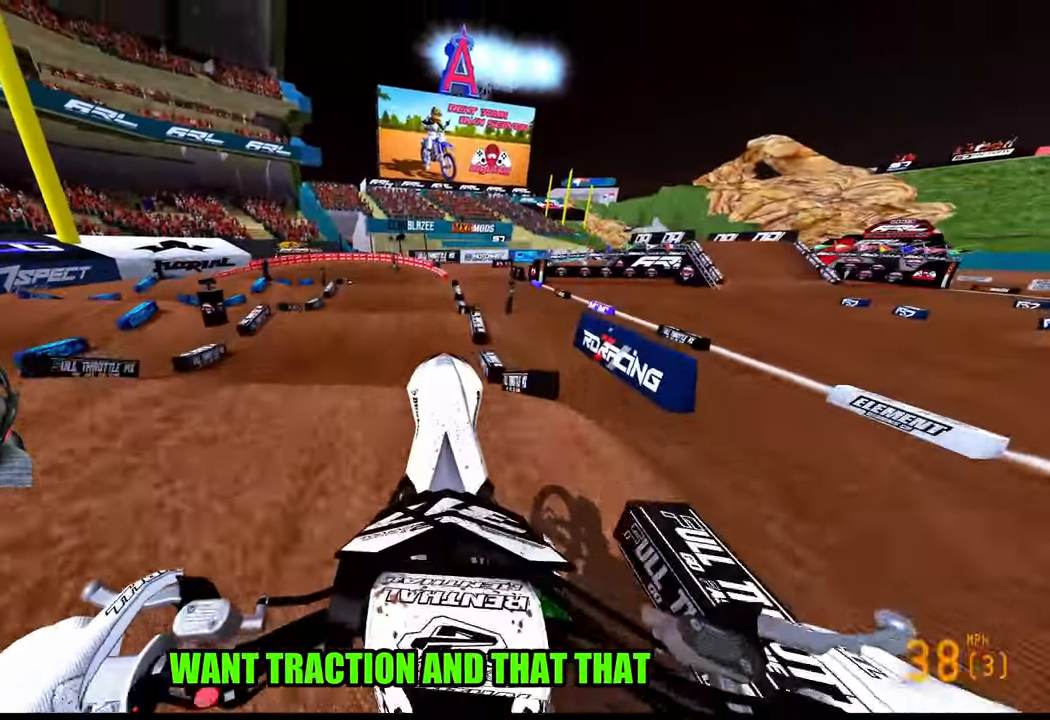
{"buttons": [], "left_stick": "center", "right_stick": "center", "events": [[100, "L2", "down"], [117, "right_stick", "center"], [234, "L2", "up"], [450, "left_stick", "center"]]}
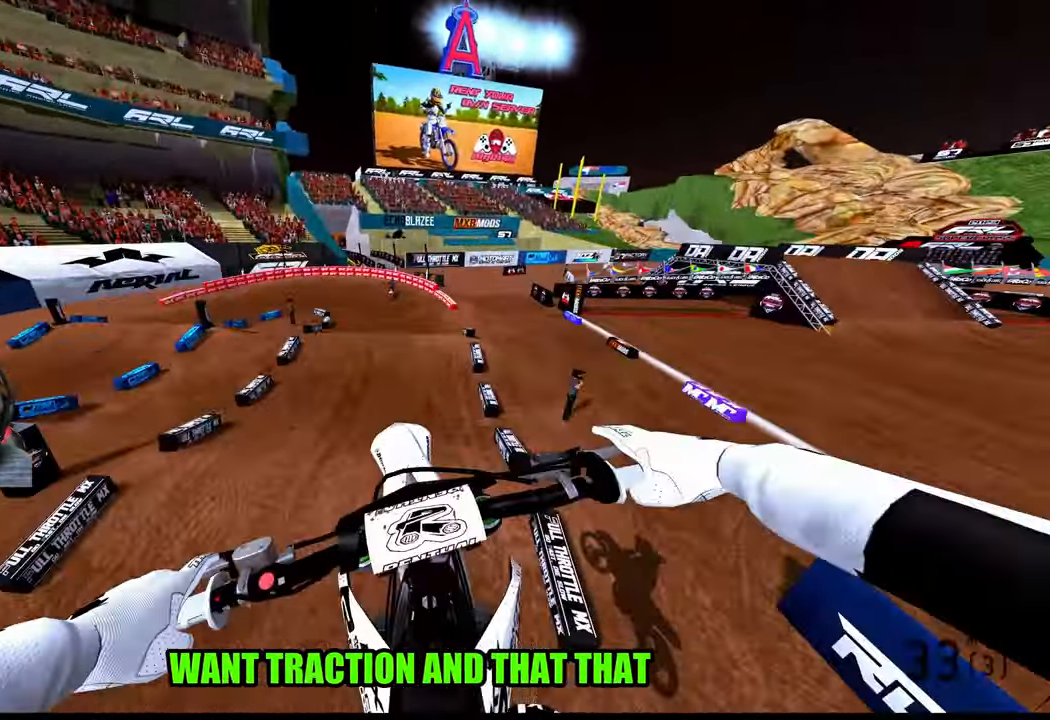
{"buttons": ["R2", "R3"], "left_stick": "center", "right_stick": "center", "events": [[150, "R2", "down"], [450, "R3", "down"]]}
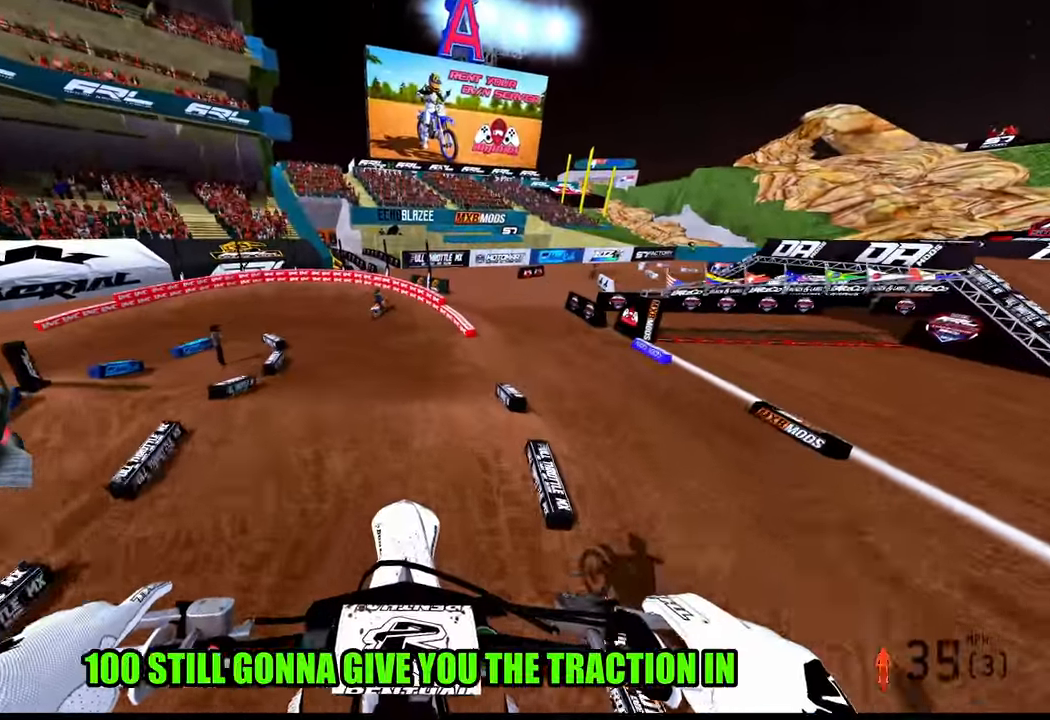
{"buttons": ["R3"], "left_stick": "up", "right_stick": "down-left", "events": [[67, "R3", "up"], [134, "left_stick", "up-left"], [184, "R2", "up"], [400, "left_stick", "up"], [500, "R3", "down"], [500, "right_stick", "down-left"]]}
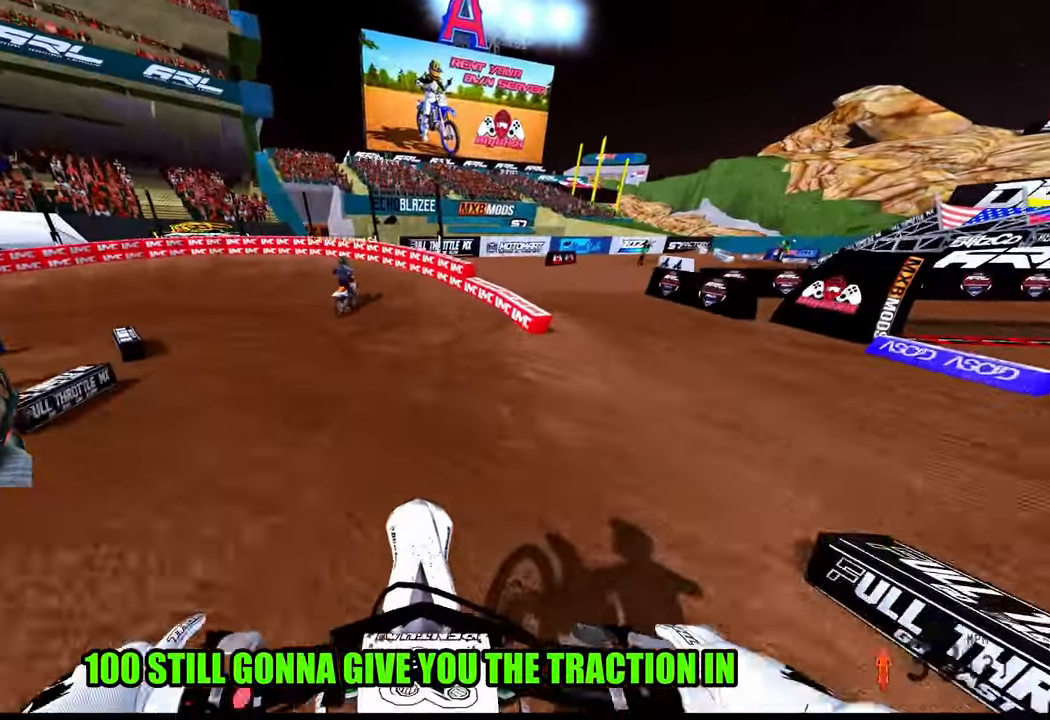
{"buttons": [], "left_stick": "up-left", "right_stick": "center", "events": [[34, "left_stick", "up-left"], [67, "R2", "down"], [117, "R3", "up"], [117, "right_stick", "center"], [300, "R2", "up"]]}
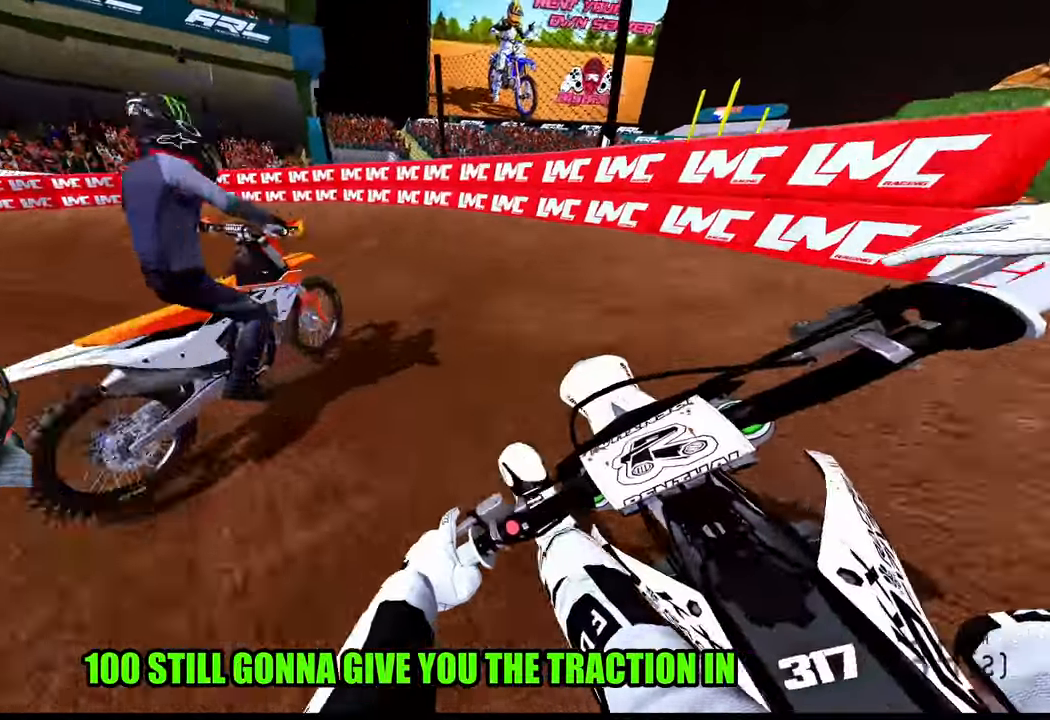
{"buttons": ["R2"], "left_stick": "up-left", "right_stick": "up-right", "events": [[216, "R2", "down"], [216, "right_stick", "right"], [283, "R2", "up"], [466, "R2", "down"], [500, "right_stick", "up-right"]]}
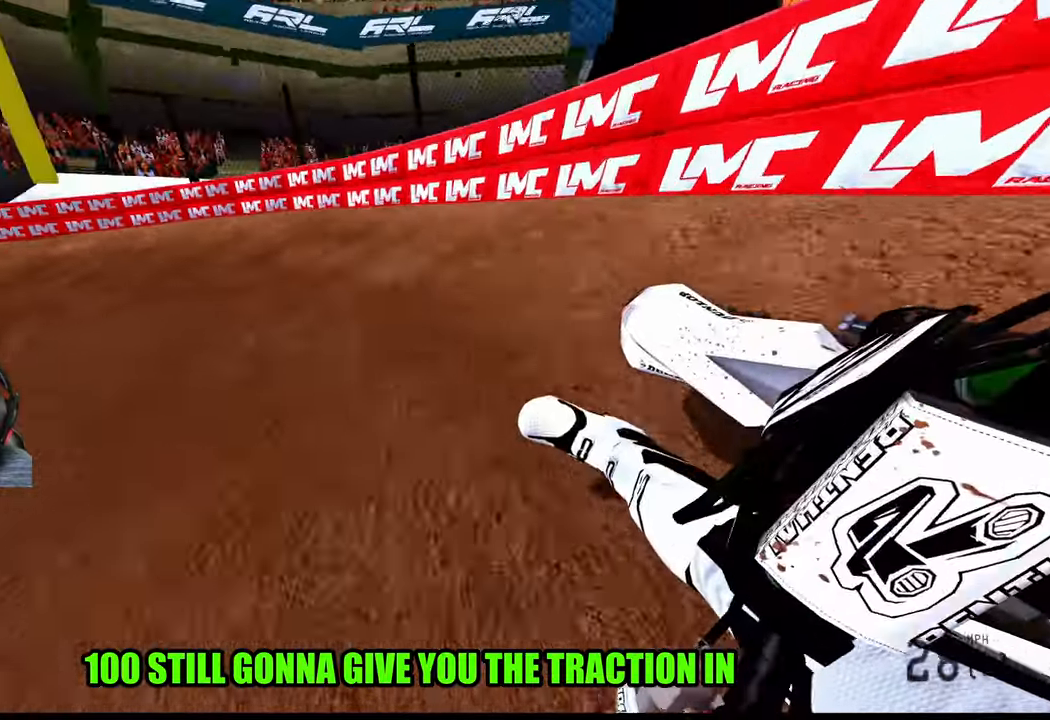
{"buttons": ["R2"], "left_stick": "up-left", "right_stick": "up-right", "events": []}
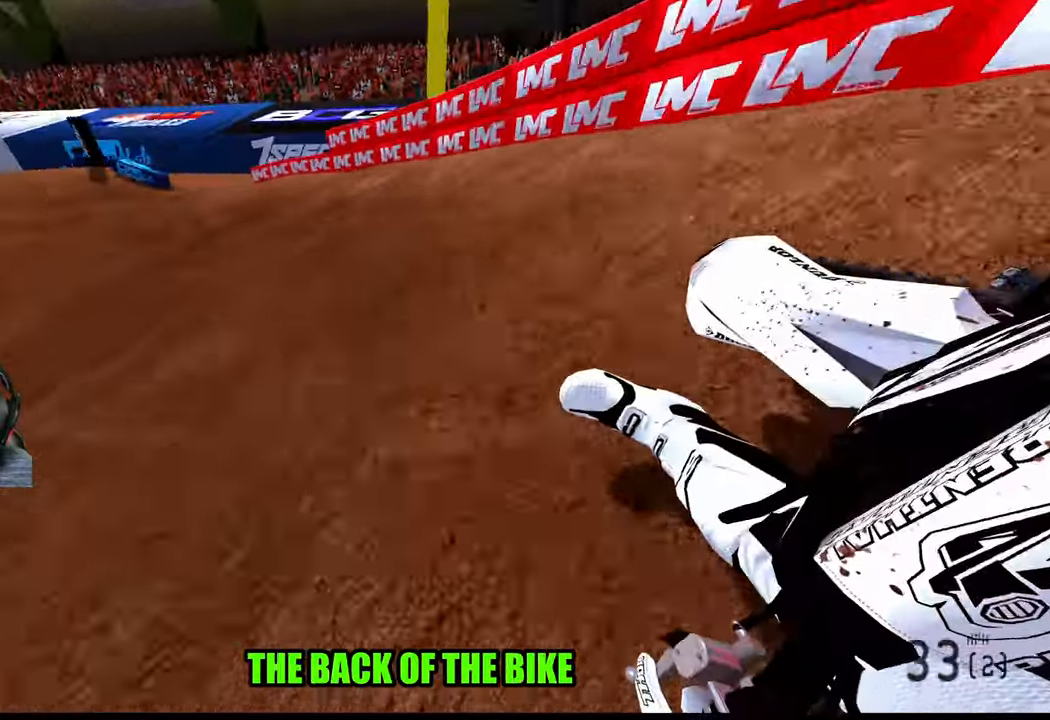
{"buttons": ["R2"], "left_stick": "up-left", "right_stick": "center", "events": [[250, "right_stick", "center"], [400, "R3", "down"], [500, "R3", "up"]]}
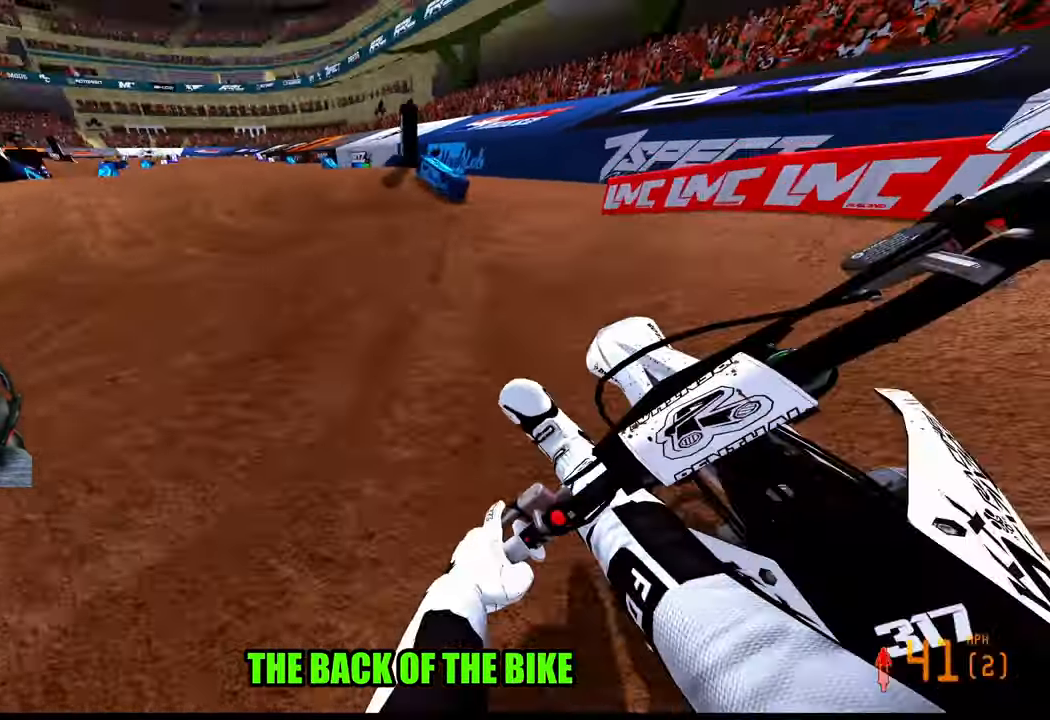
{"buttons": ["R2"], "left_stick": "up-left", "right_stick": "up", "events": [[116, "right_stick", "down"], [316, "right_stick", "center"], [366, "right_stick", "up-left"], [383, "R3", "down"], [500, "R3", "up"], [500, "right_stick", "up"]]}